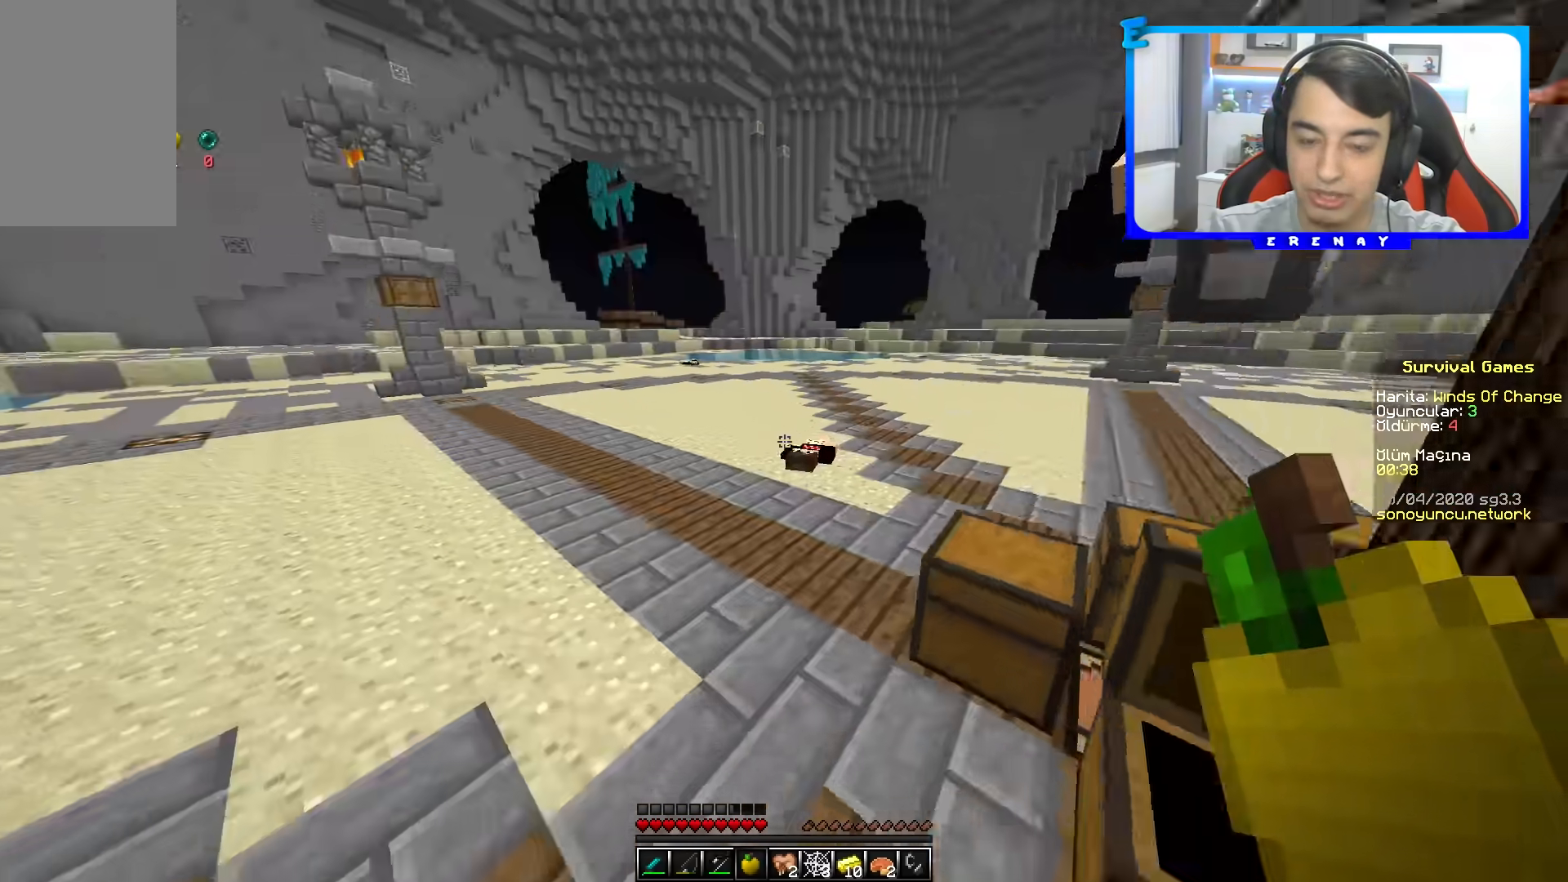
Gameplay with keyboard and mouse; each line is a JSON object with the keys and mouse buttons held at the frame after it. "events" lists presses ("down") and releases ("up") of "a", "d", "s", "space", "w", "mouse_left" and "mouse_right" between this image and that frame as [ms after this image, input, new state], when the widget could be followed in between. "mouse_left", "mouse_right" = the "left", "right" buttons of the "mouse" list. No other keys are recorded. Fast repeated clicks can show as one long hold. Mouse movement is not recorded.
{"keys": ["w"], "mouse": [], "events": [[133, "a", "down"], [167, "s", "down"], [283, "mouse_left", "down"], [333, "s", "up"], [400, "a", "up"], [400, "mouse_left", "up"], [450, "w", "down"]]}
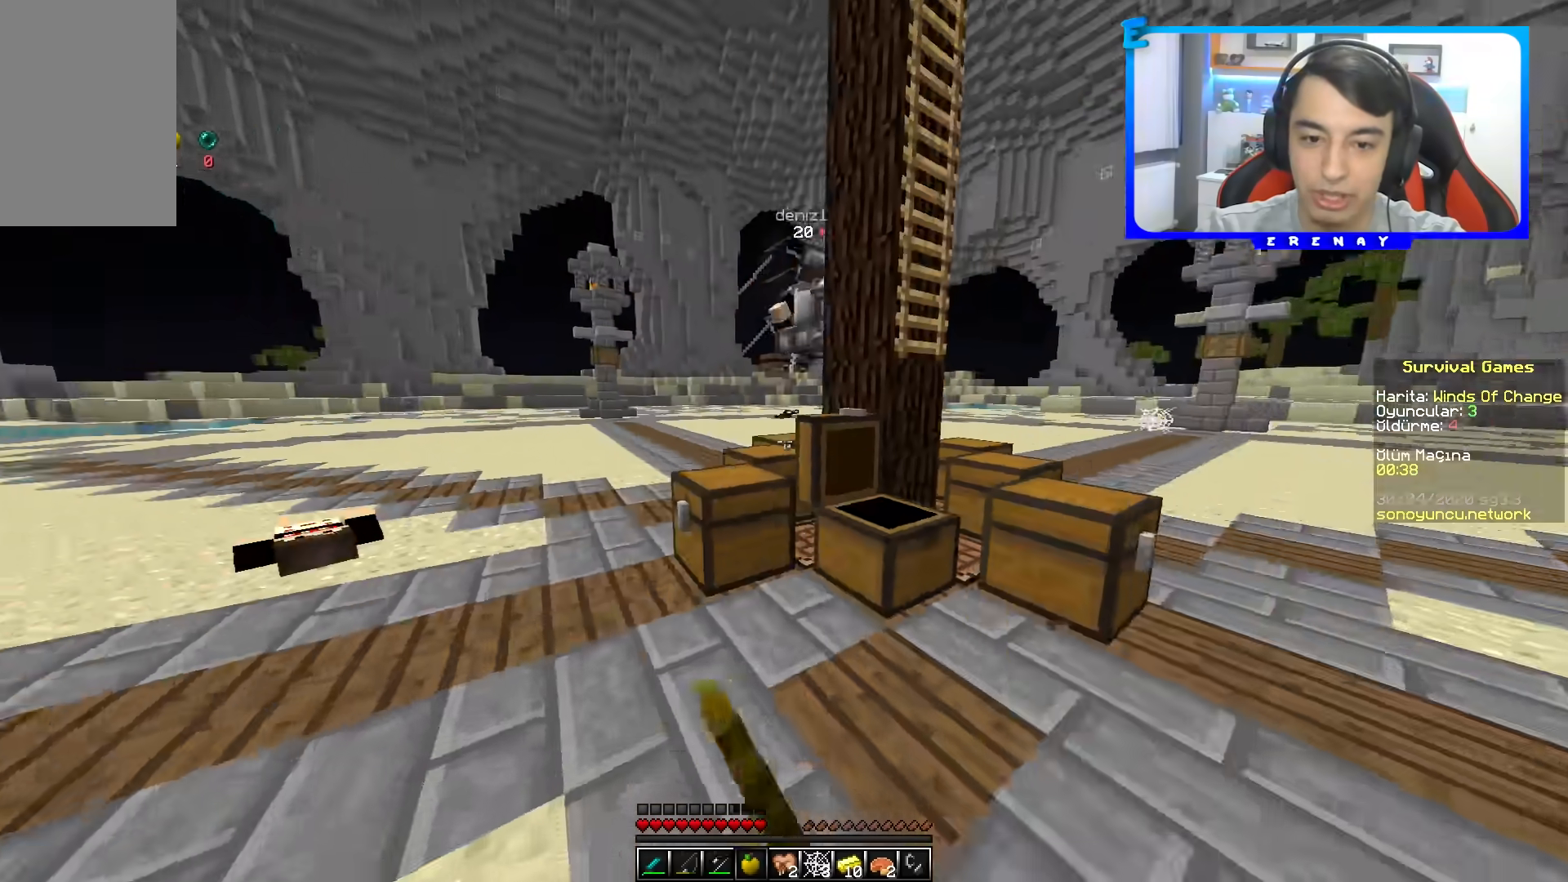
{"keys": ["a", "w"], "mouse": [], "events": [[50, "a", "down"], [117, "a", "up"], [250, "space", "down"], [283, "a", "down"], [450, "space", "up"]]}
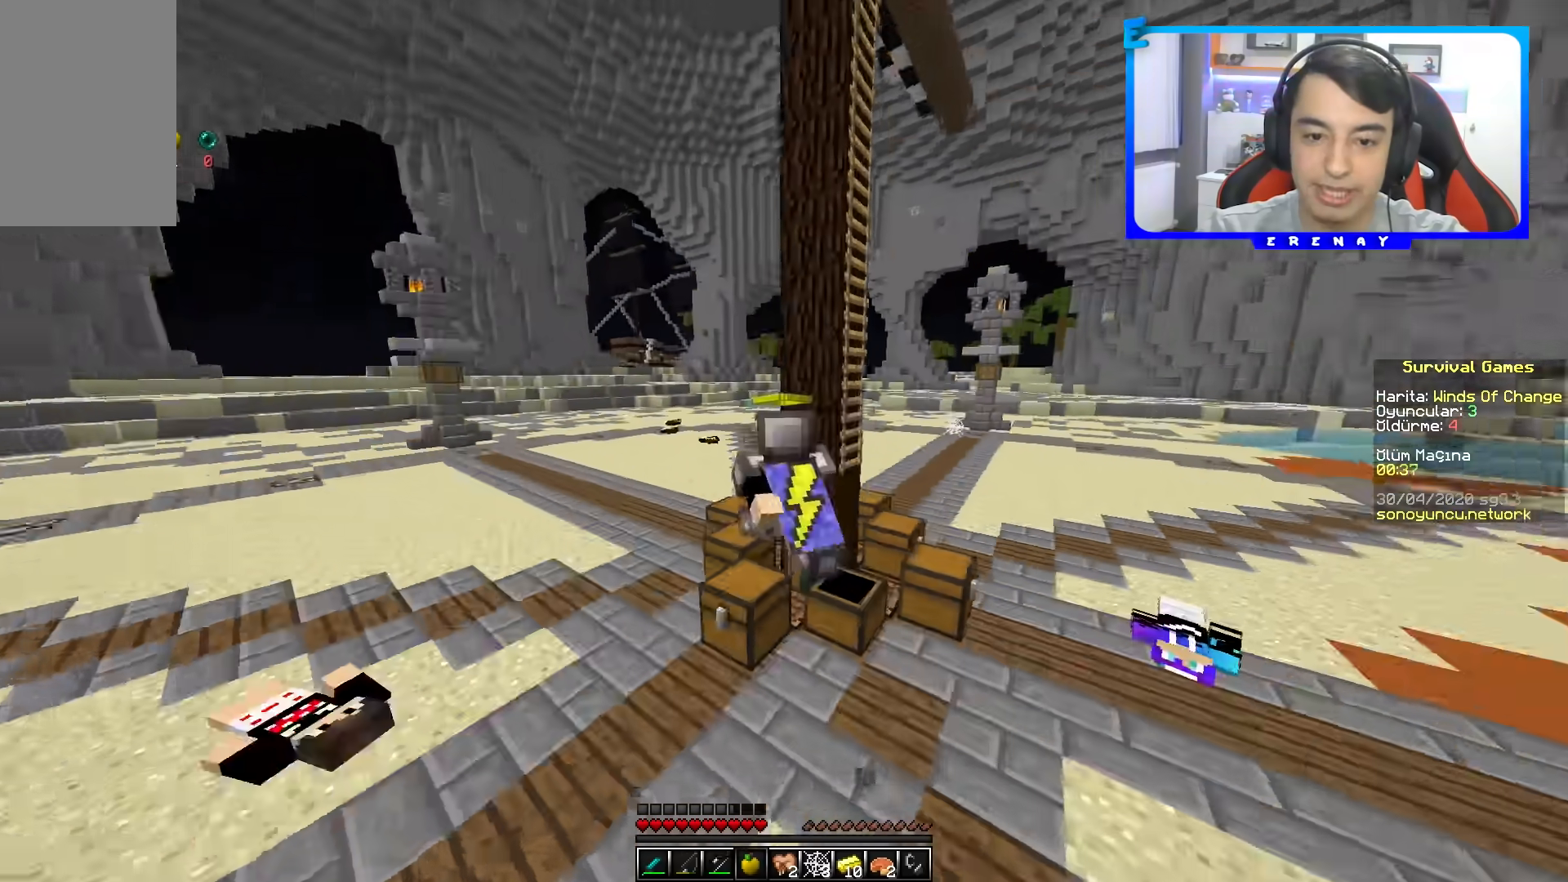
{"keys": ["a", "w"], "mouse": [], "events": []}
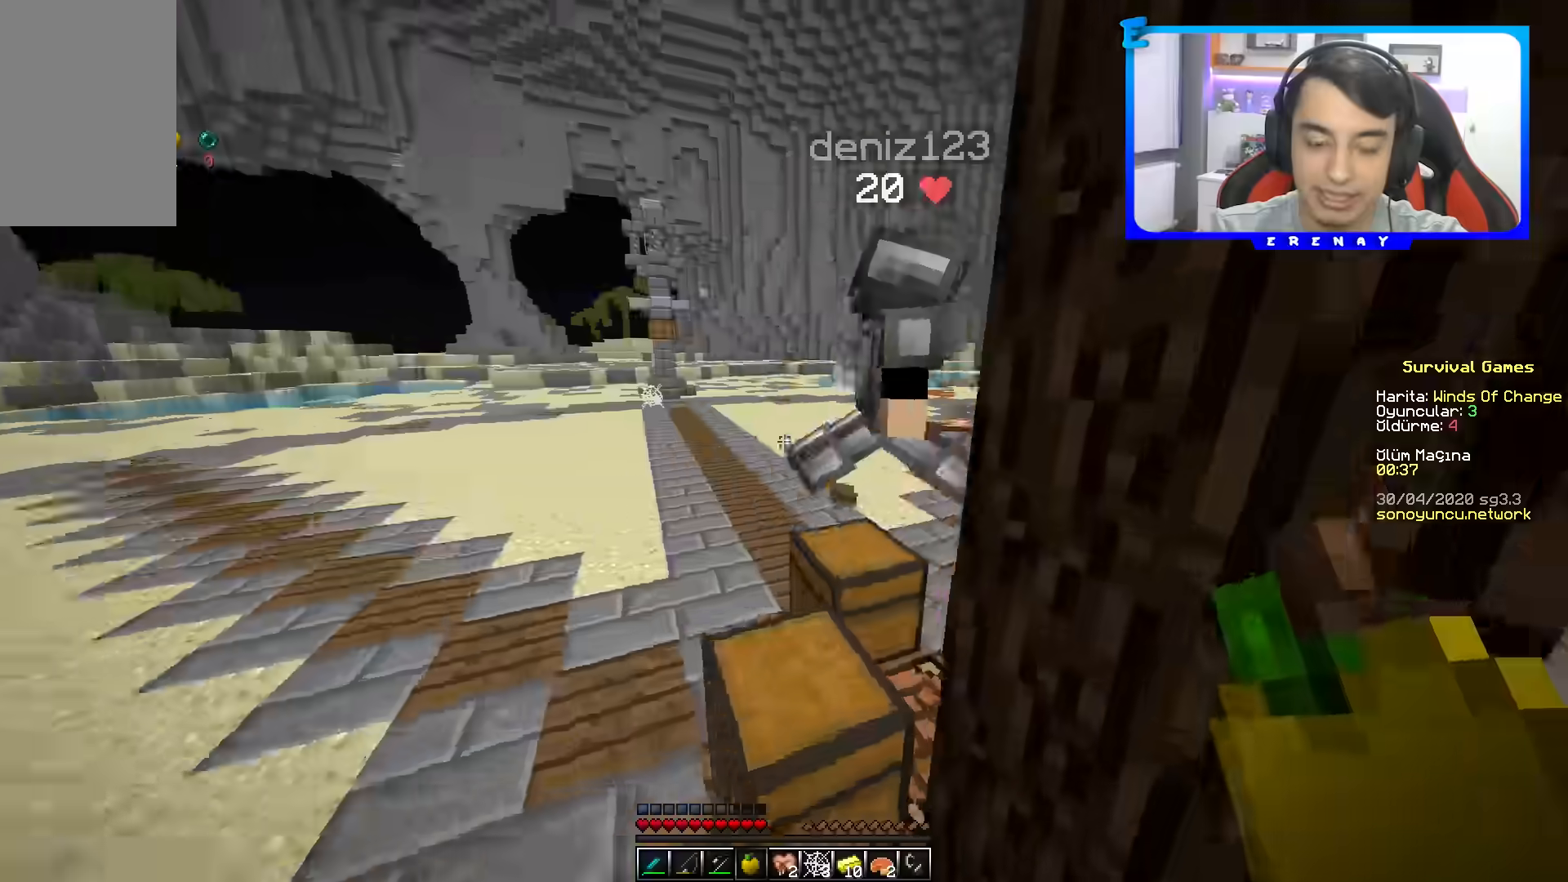
{"keys": ["a", "w"], "mouse": [], "events": [[133, "a", "up"], [483, "a", "down"]]}
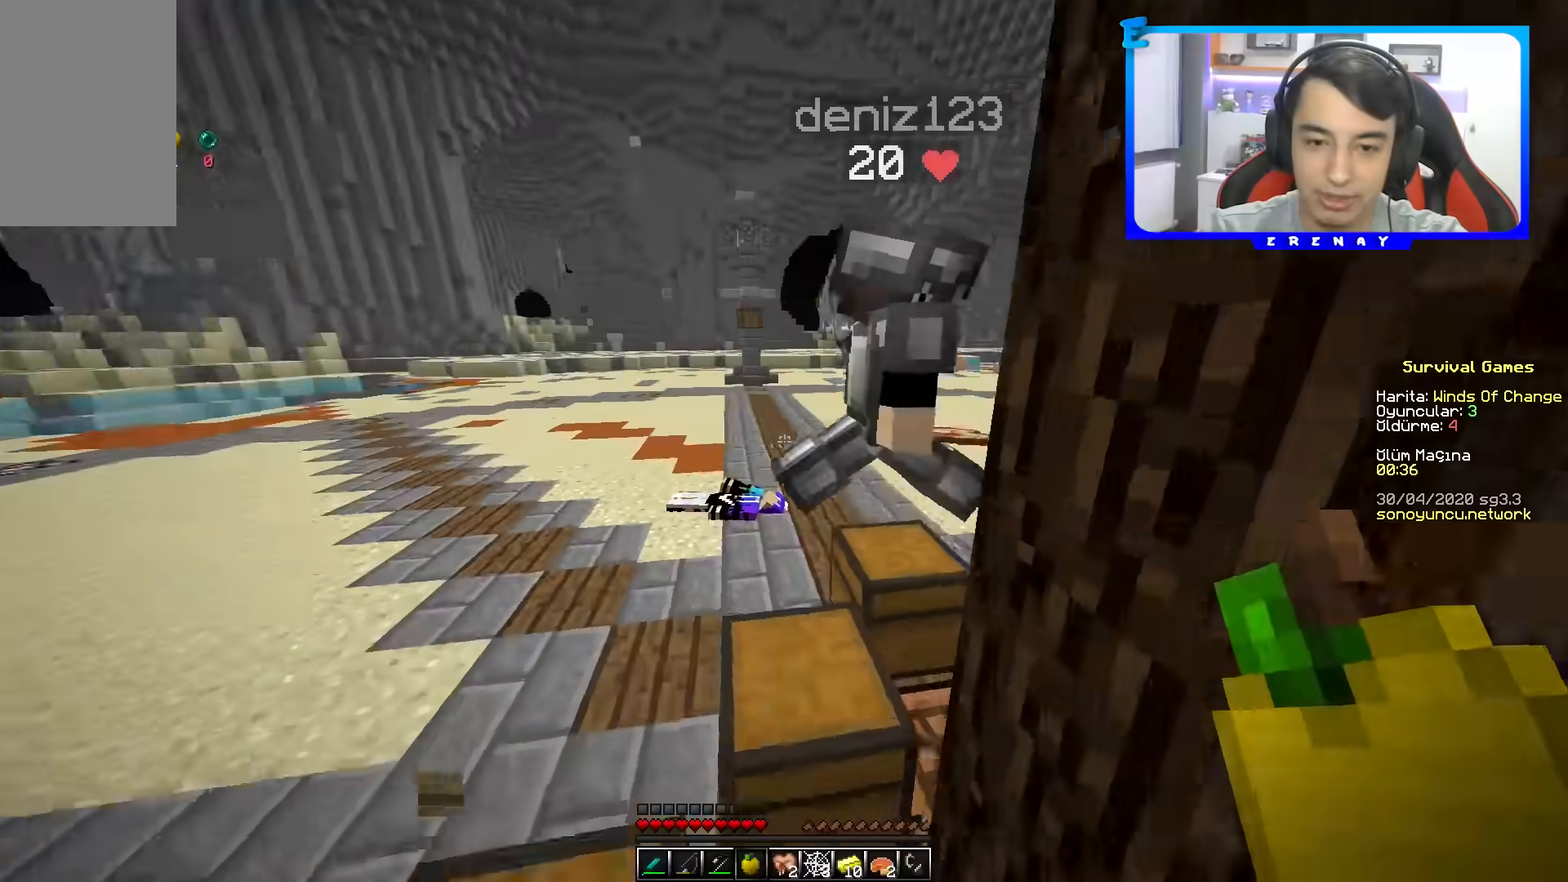
{"keys": [], "mouse": [], "events": [[200, "w", "up"], [217, "a", "up"]]}
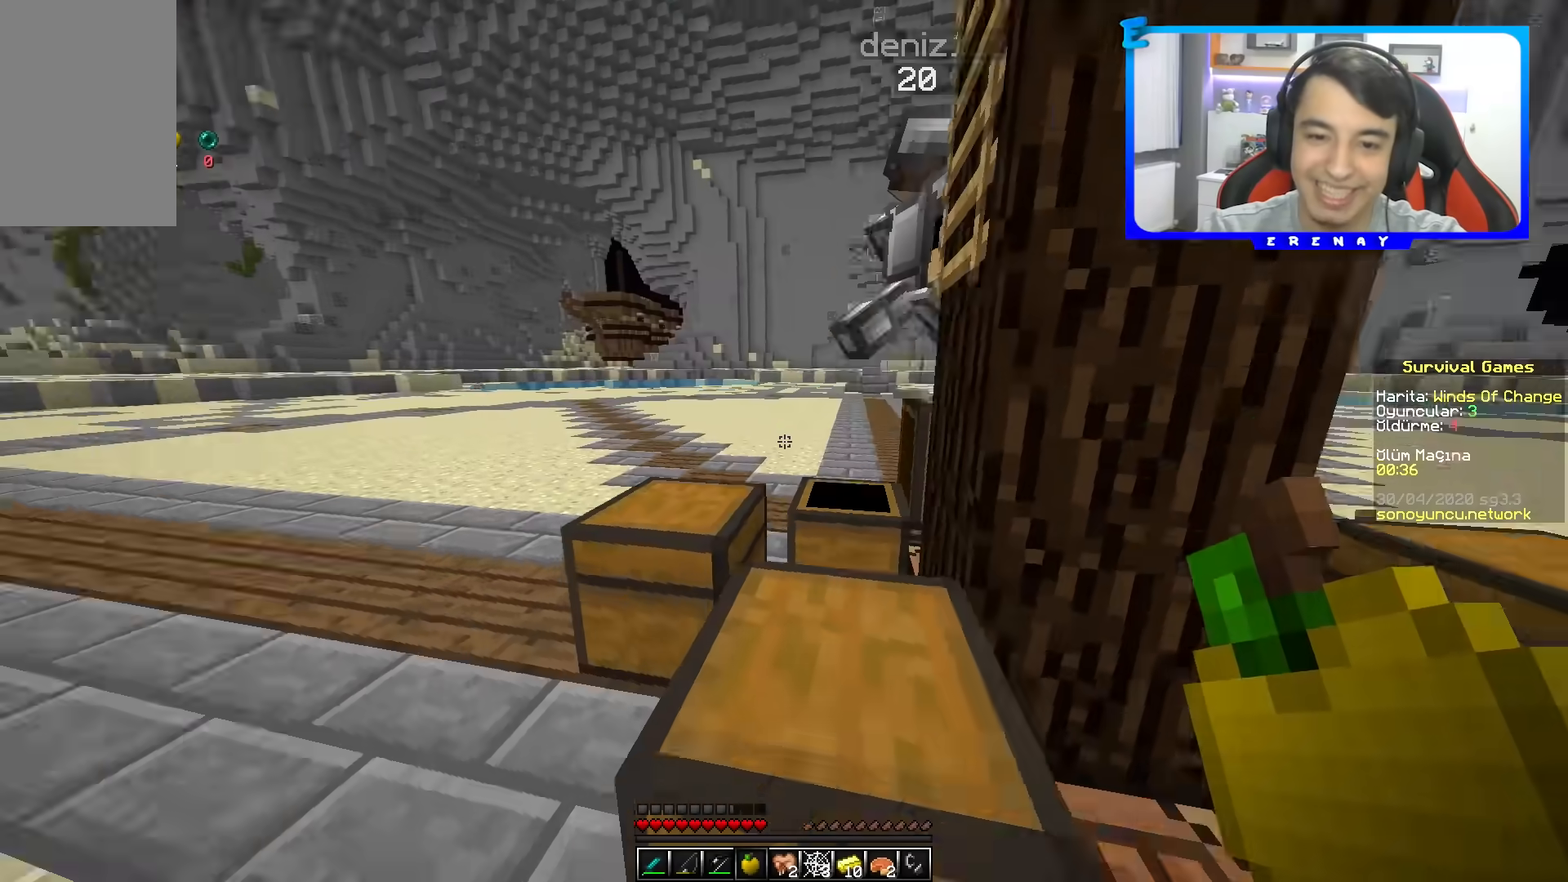
{"keys": ["d"], "mouse": [], "events": [[150, "d", "down"], [167, "w", "down"], [183, "space", "down"], [400, "space", "up"], [500, "w", "up"]]}
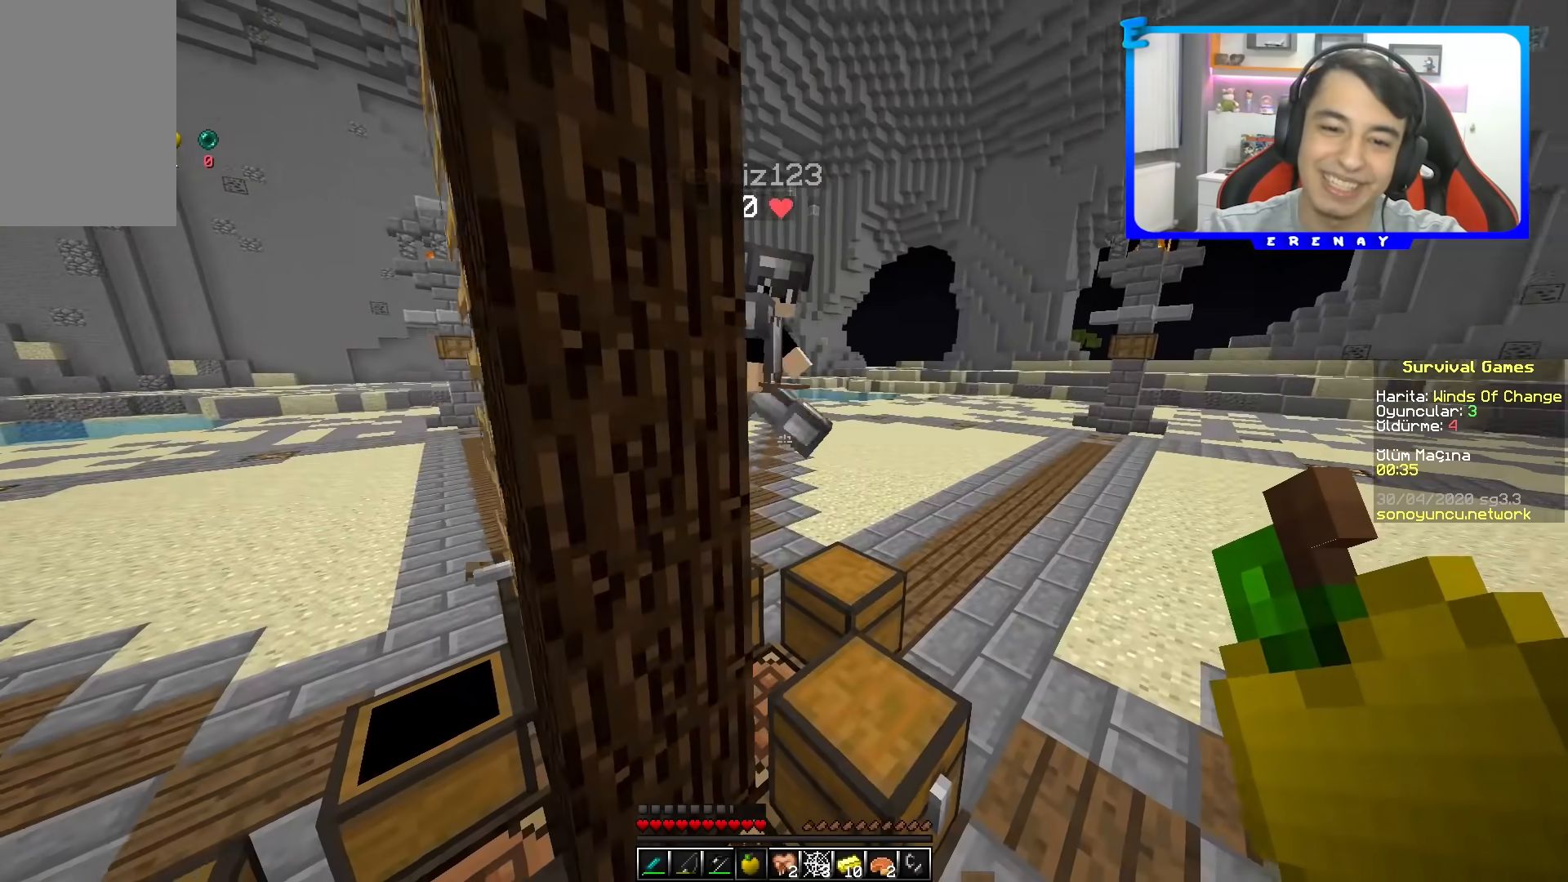
{"keys": [], "mouse": [], "events": [[83, "d", "up"]]}